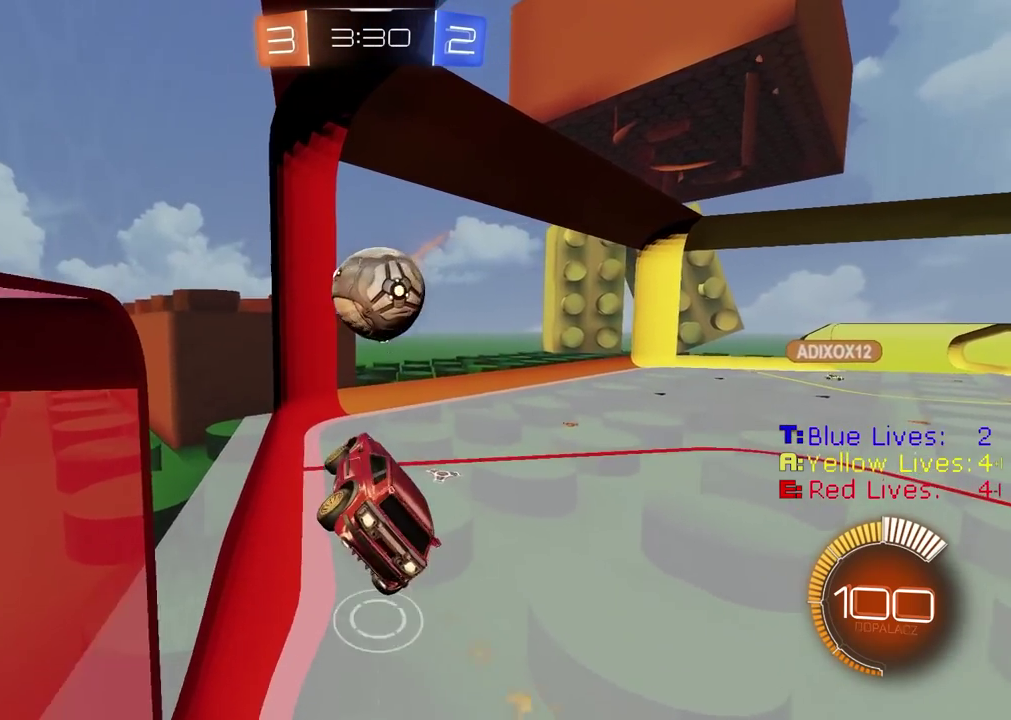
Gameplay with a controller (PlayStation layout); each line is a JSON object with the inputs held at the frame after it. "events" lists button and stick changes between this image and that frame as [ms after this image, input, new state], when the widget could be followed in between.
{"buttons": ["R2"], "left_stick": "center", "right_stick": "center", "events": [[50, "left_stick", "down"], [150, "left_stick", "center"], [350, "CROSS", "up"], [400, "CIRCLE", "up"]]}
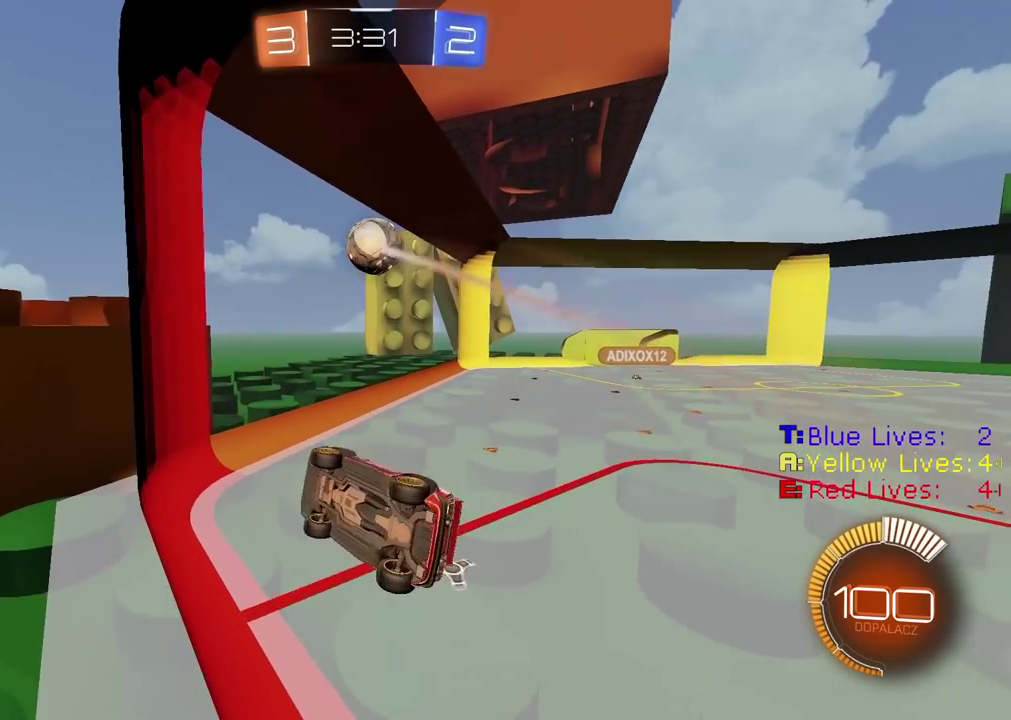
{"buttons": ["CIRCLE", "R2"], "left_stick": "right", "right_stick": "center", "events": [[17, "left_stick", "right"], [267, "left_stick", "down-left"], [467, "CIRCLE", "down"], [467, "left_stick", "right"]]}
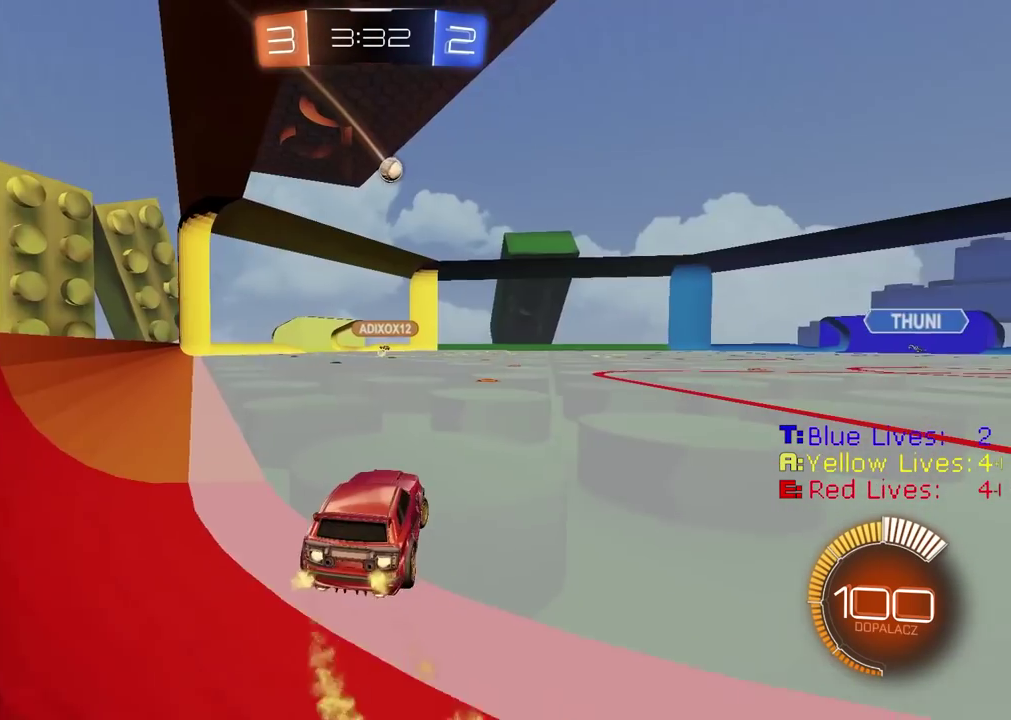
{"buttons": ["CIRCLE", "R2"], "left_stick": "right", "right_stick": "center", "events": []}
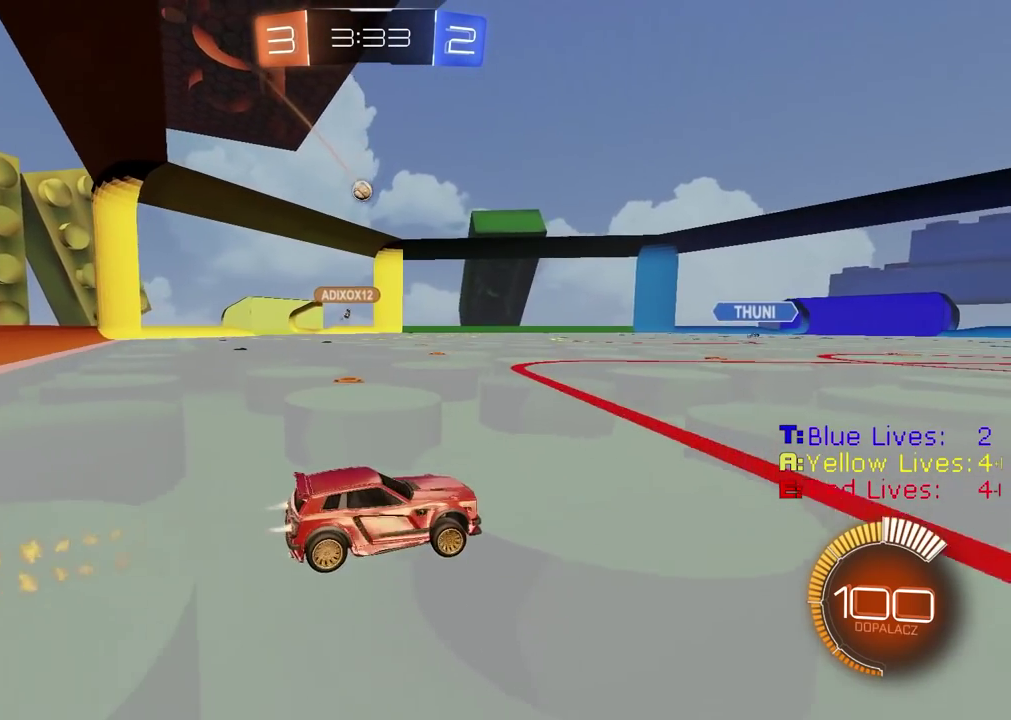
{"buttons": ["R2"], "left_stick": "center", "right_stick": "center", "events": [[33, "CIRCLE", "up"], [33, "left_stick", "center"], [183, "R2", "up"], [200, "SELECT", "down"], [250, "R2", "down"], [350, "SELECT", "up"]]}
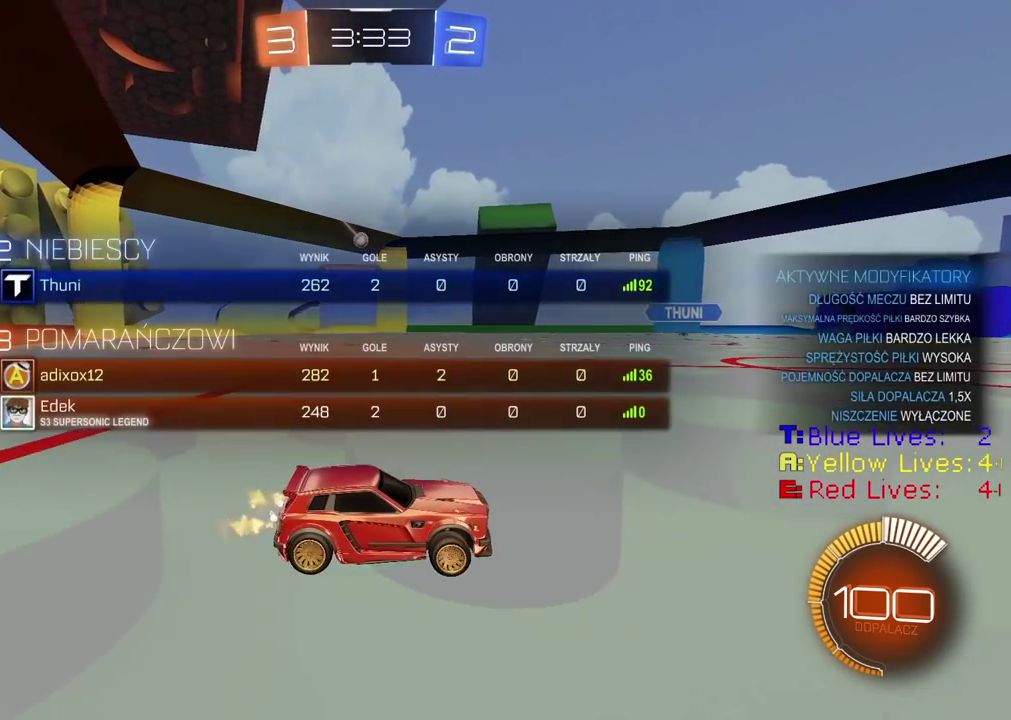
{"buttons": ["CIRCLE", "R2"], "left_stick": "center", "right_stick": "center", "events": [[350, "CIRCLE", "down"]]}
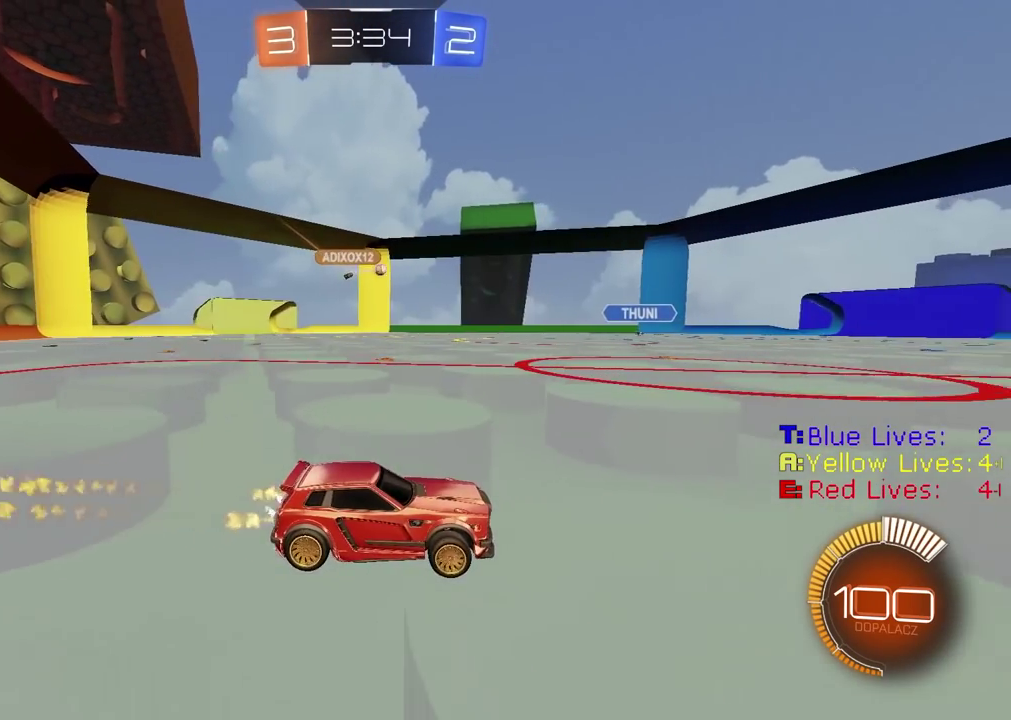
{"buttons": ["L2"], "left_stick": "center", "right_stick": "center", "events": [[100, "left_stick", "left"], [117, "CIRCLE", "up"], [167, "left_stick", "center"], [417, "left_stick", "right"], [467, "L2", "down"], [467, "R2", "up"], [467, "left_stick", "center"]]}
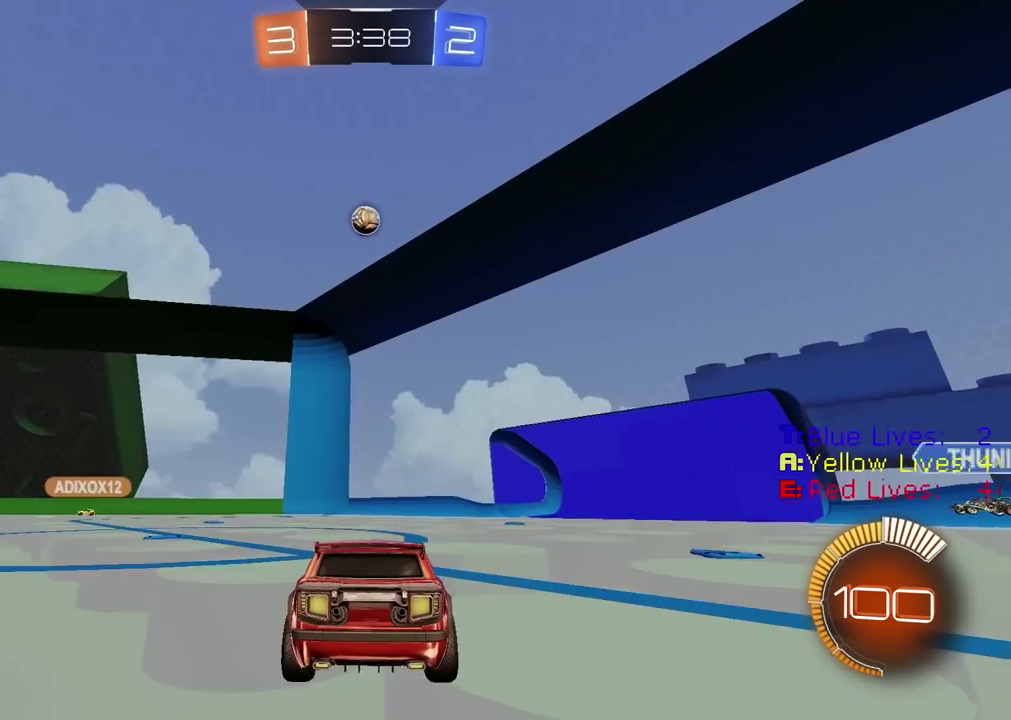
{"buttons": ["L2"], "left_stick": "up-left", "right_stick": "center", "events": [[33, "CROSS", "down"], [33, "left_stick", "down"], [50, "L2", "up"], [383, "CROSS", "up"], [400, "left_stick", "down-right"], [417, "L2", "down"], [450, "left_stick", "up-left"]]}